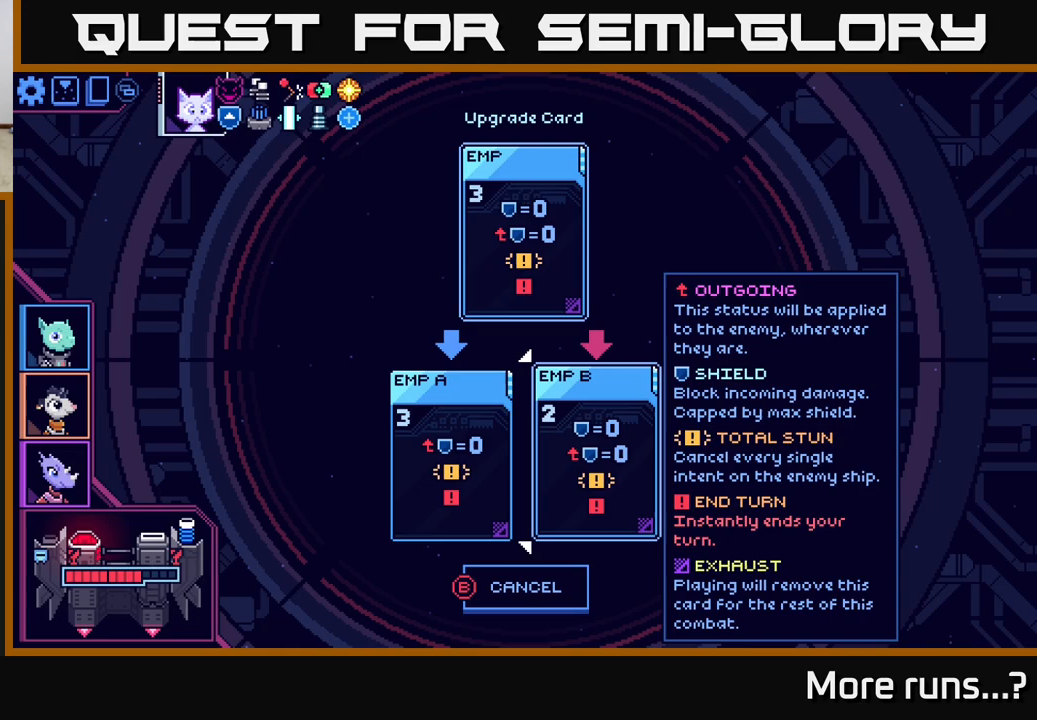
Gameplay with a controller (Xbox layout); each line is a JSON object with the inputs held at the frame after it. "events" lists button and stick changes between this image and that frame as [ms after this image, input, new state], when the widget could be followed in between. Not read: L1 R1.
{"buttons": [], "left_stick": "center", "right_stick": "center", "events": [[250, "left_stick", "left"], [450, "left_stick", "center"]]}
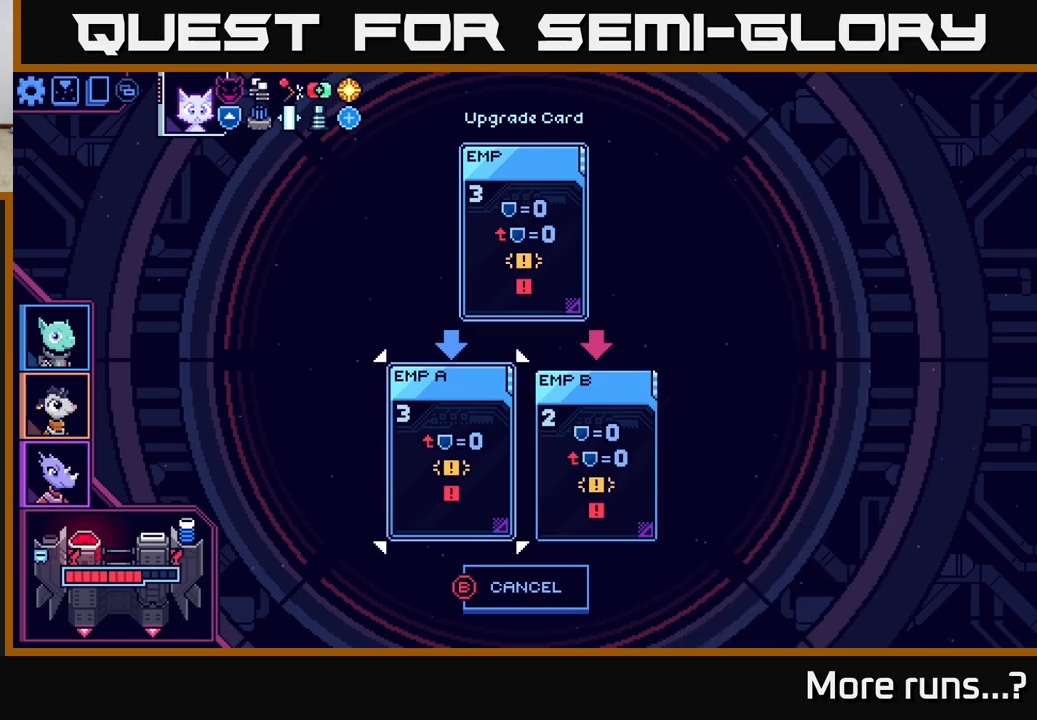
{"buttons": [], "left_stick": "center", "right_stick": "center", "events": []}
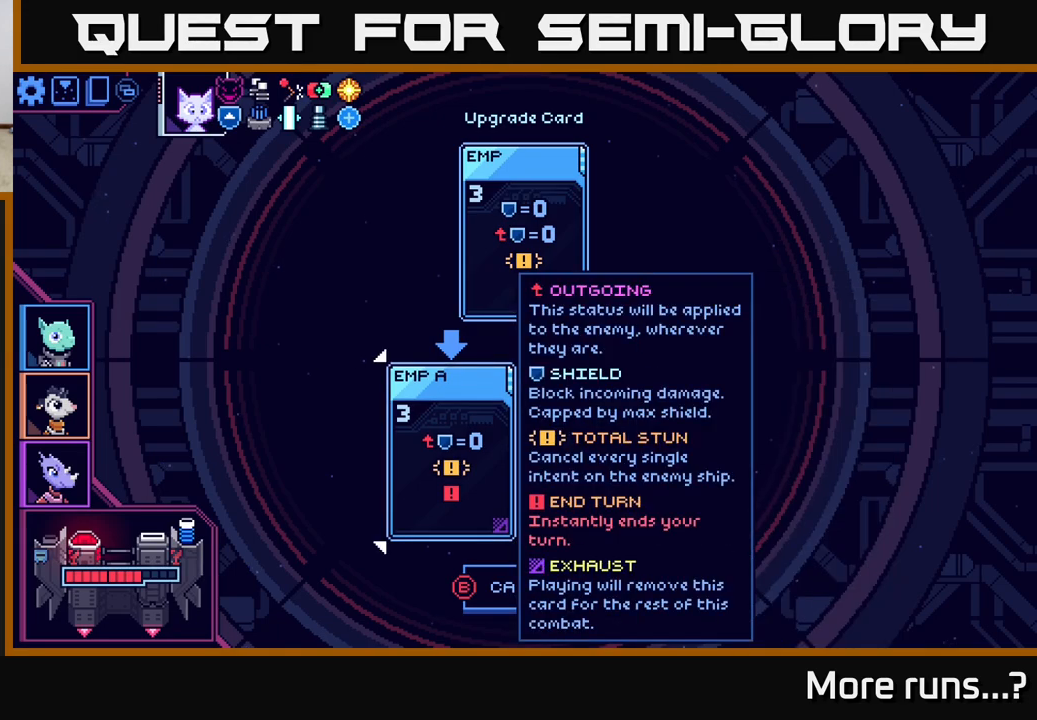
{"buttons": [], "left_stick": "center", "right_stick": "center", "events": [[233, "left_stick", "right"], [450, "left_stick", "center"]]}
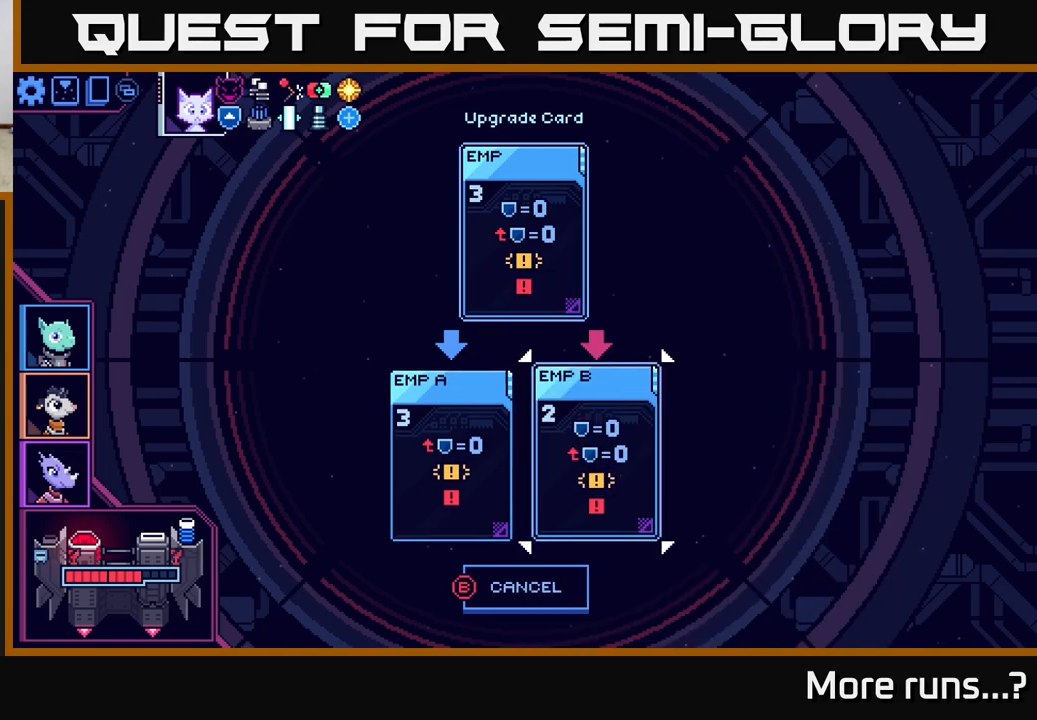
{"buttons": [], "left_stick": "center", "right_stick": "center", "events": [[50, "left_stick", "left"], [233, "left_stick", "center"]]}
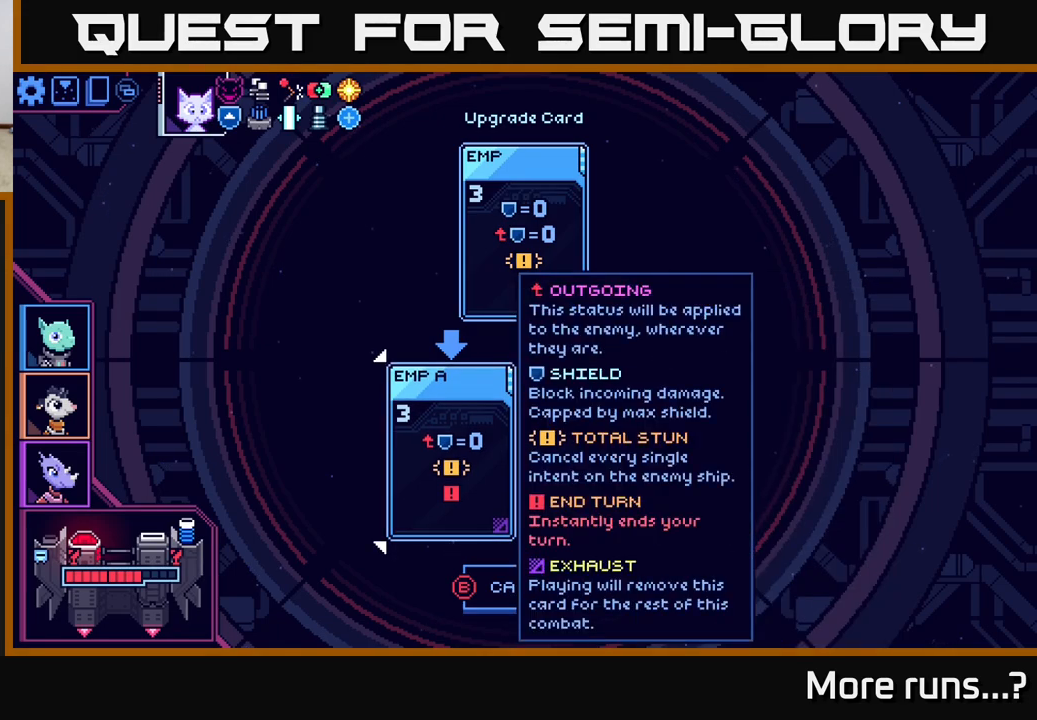
{"buttons": [], "left_stick": "down", "right_stick": "center", "events": [[50, "B", "down"], [83, "B", "up"], [450, "left_stick", "down"]]}
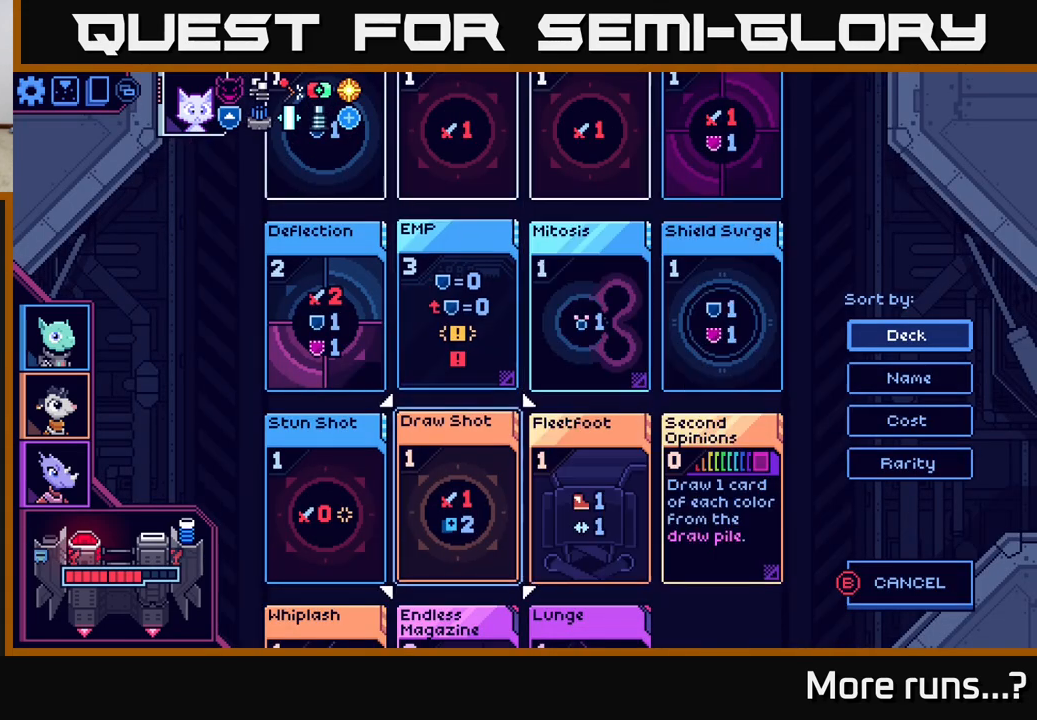
{"buttons": [], "left_stick": "center", "right_stick": "center", "events": [[167, "left_stick", "center"], [283, "left_stick", "down"], [483, "left_stick", "center"]]}
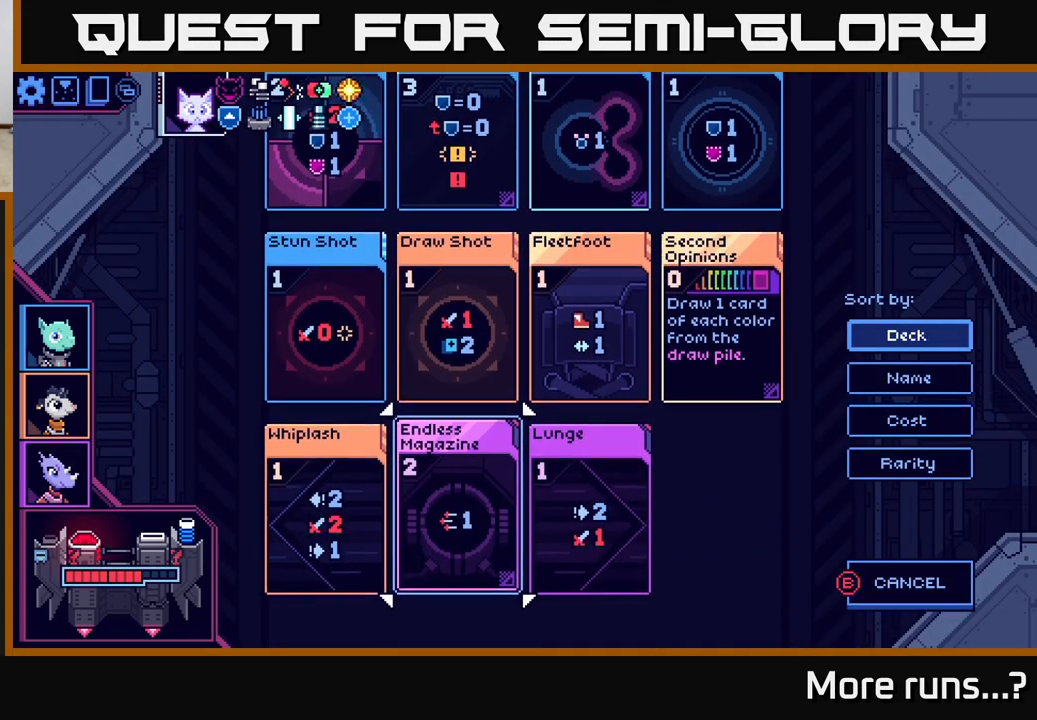
{"buttons": [], "left_stick": "down-left", "right_stick": "center", "events": [[333, "left_stick", "down-left"]]}
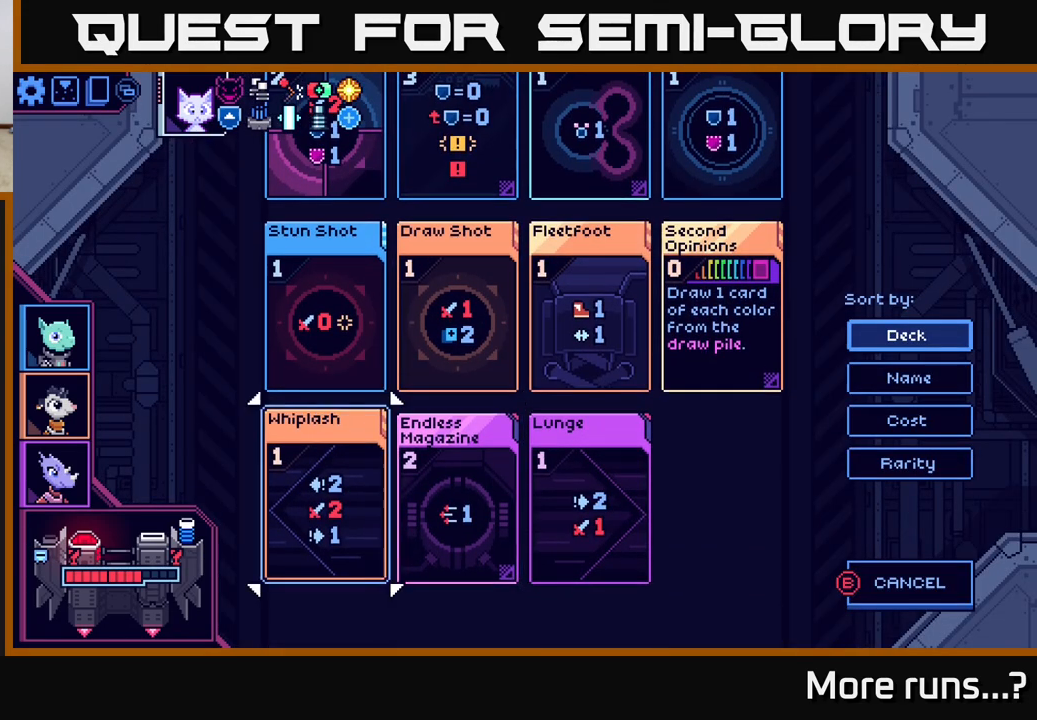
{"buttons": [], "left_stick": "center", "right_stick": "center", "events": [[33, "left_stick", "center"], [100, "left_stick", "up"], [300, "left_stick", "center"]]}
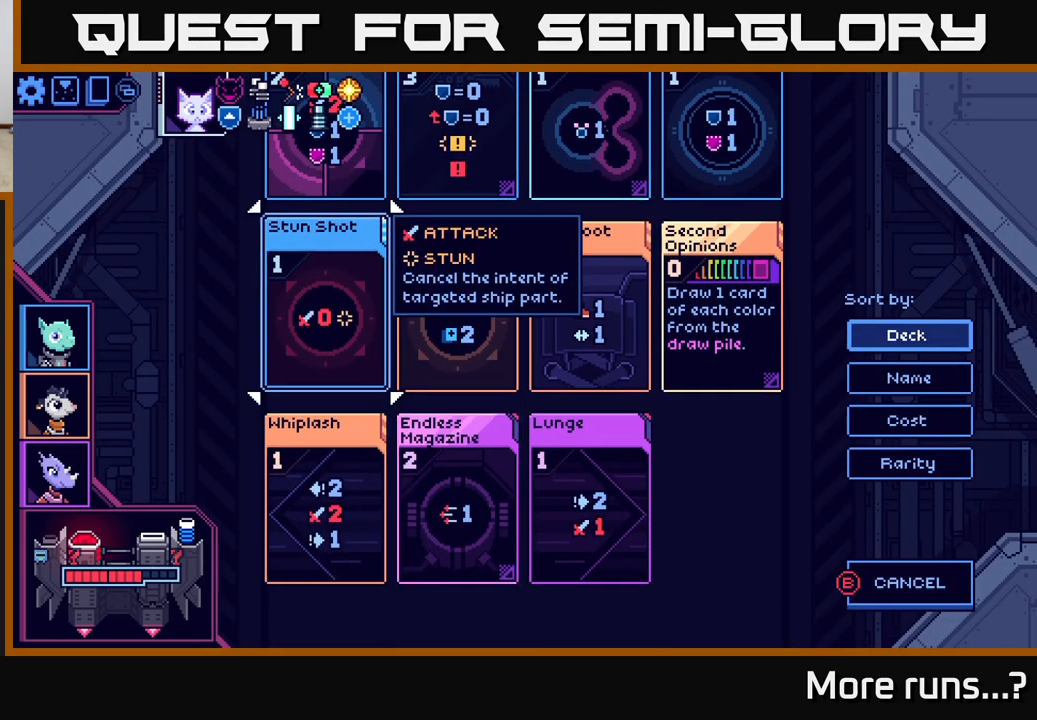
{"buttons": [], "left_stick": "up", "right_stick": "center", "events": [[100, "left_stick", "down"], [300, "left_stick", "center"], [350, "left_stick", "up"]]}
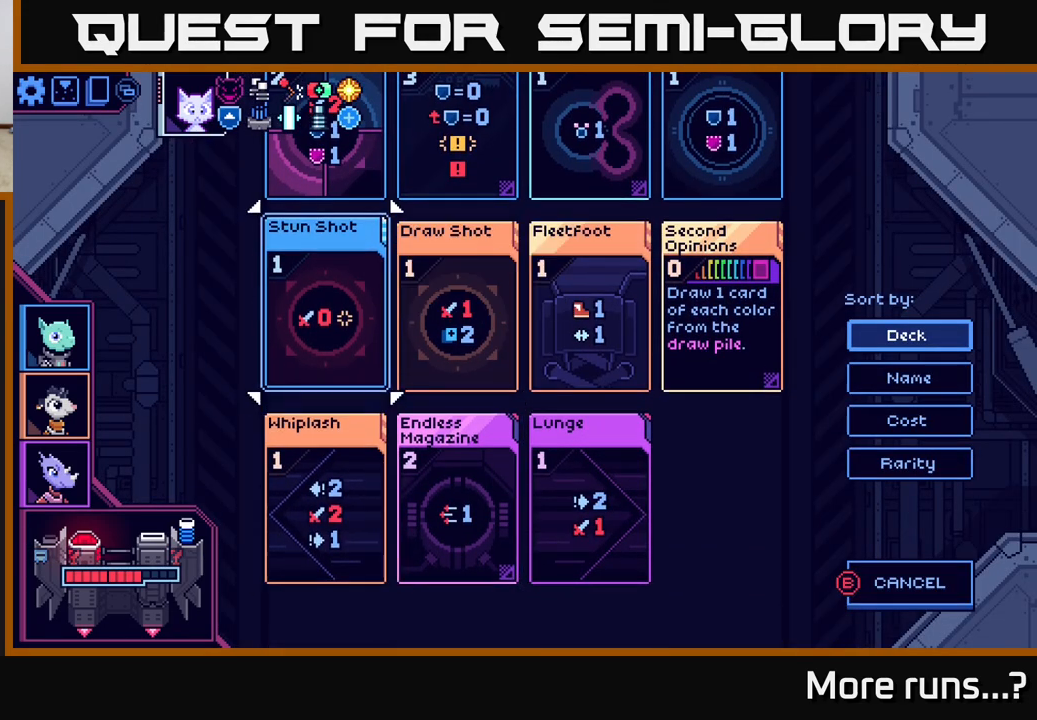
{"buttons": [], "left_stick": "right", "right_stick": "center", "events": [[17, "left_stick", "center"], [150, "left_stick", "down"], [350, "left_stick", "center"], [433, "left_stick", "right"]]}
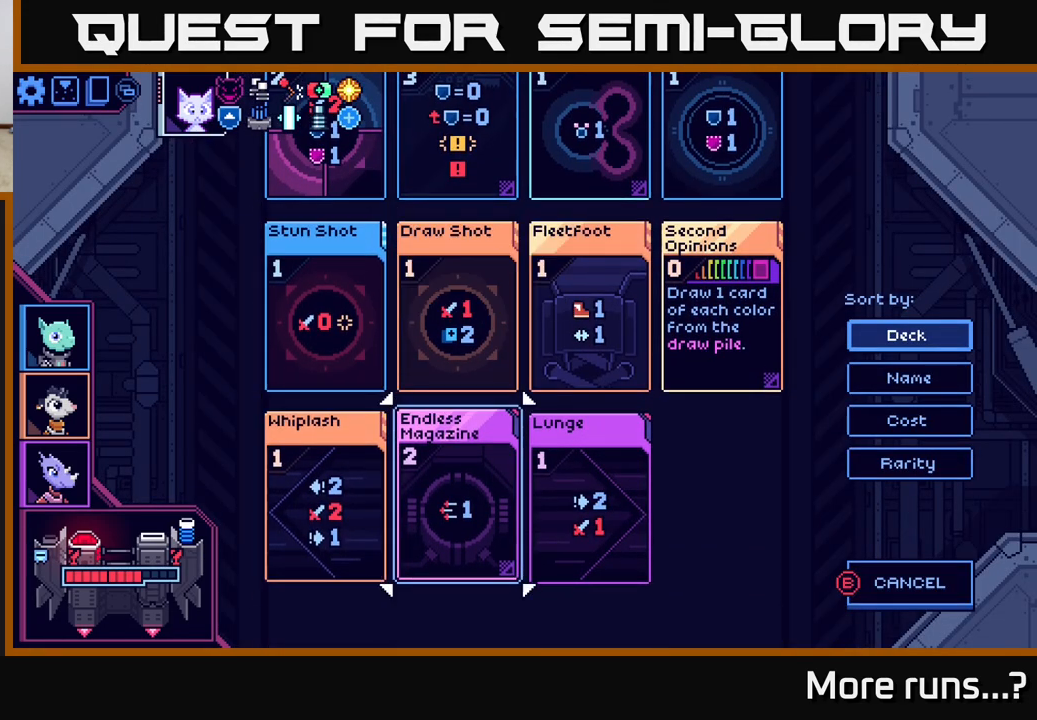
{"buttons": [], "left_stick": "center", "right_stick": "center", "events": [[83, "X", "down"], [117, "left_stick", "center"], [283, "X", "up"]]}
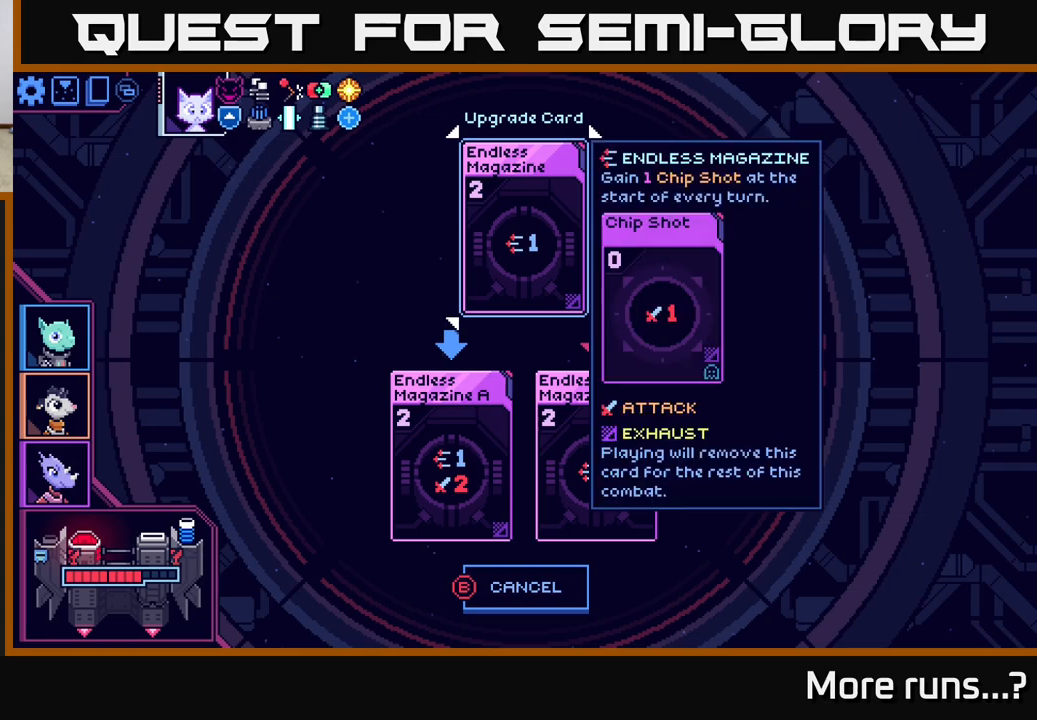
{"buttons": [], "left_stick": "left", "right_stick": "center", "events": [[467, "left_stick", "left"]]}
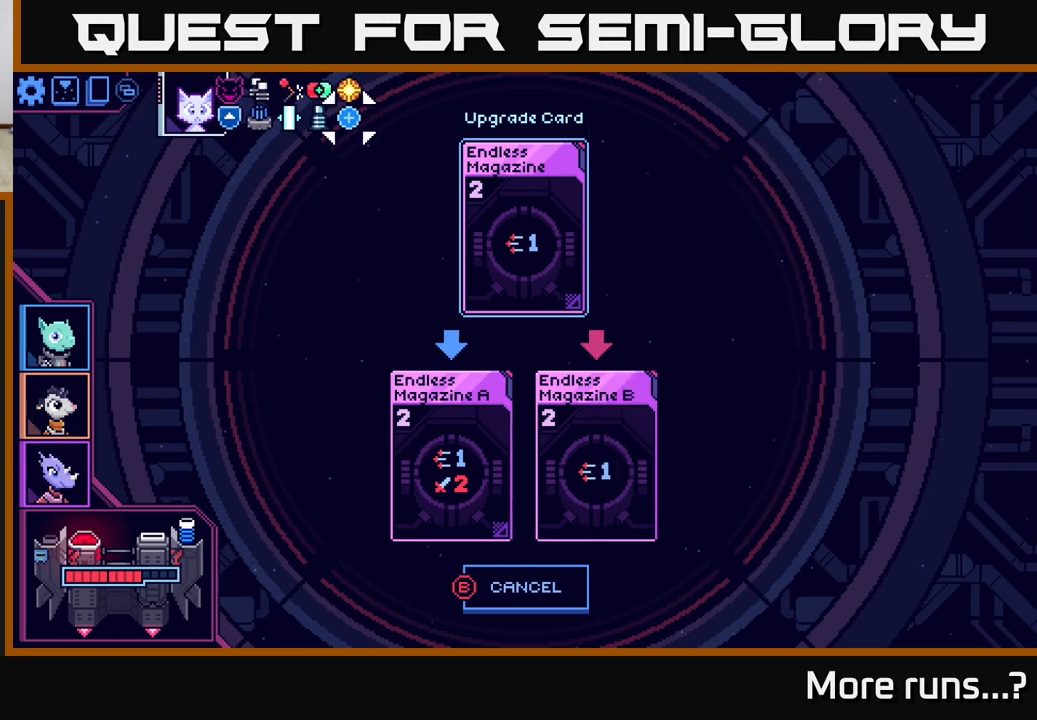
{"buttons": [], "left_stick": "down", "right_stick": "center", "events": [[167, "left_stick", "center"], [433, "left_stick", "down"]]}
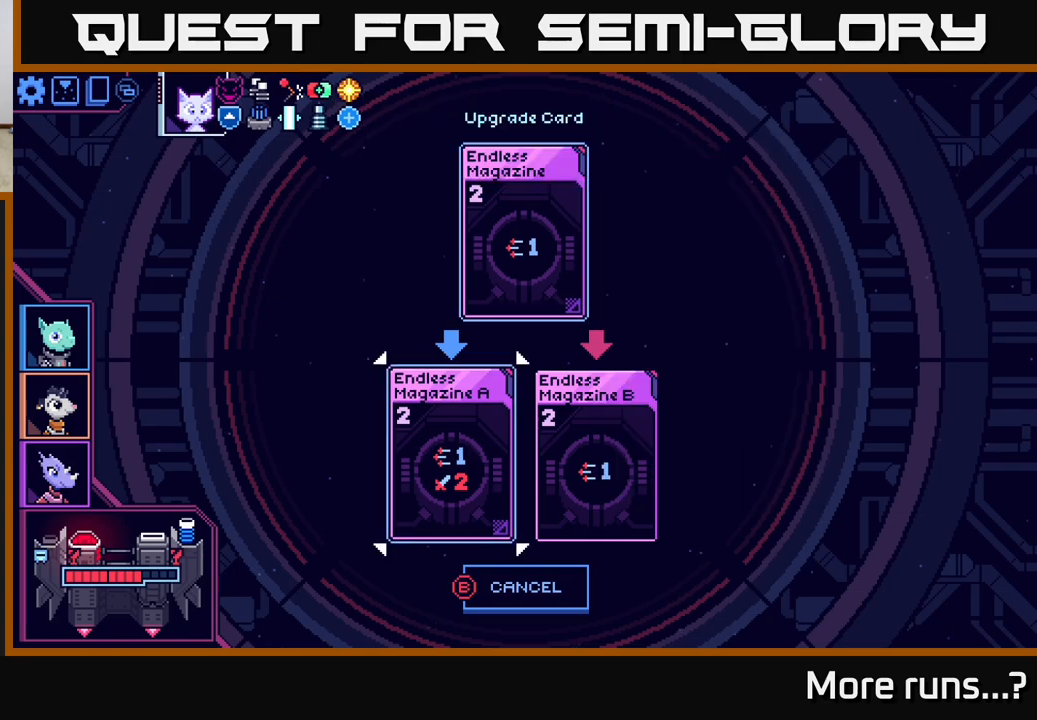
{"buttons": [], "left_stick": "center", "right_stick": "center", "events": [[133, "left_stick", "center"], [433, "A", "down"], [500, "A", "up"]]}
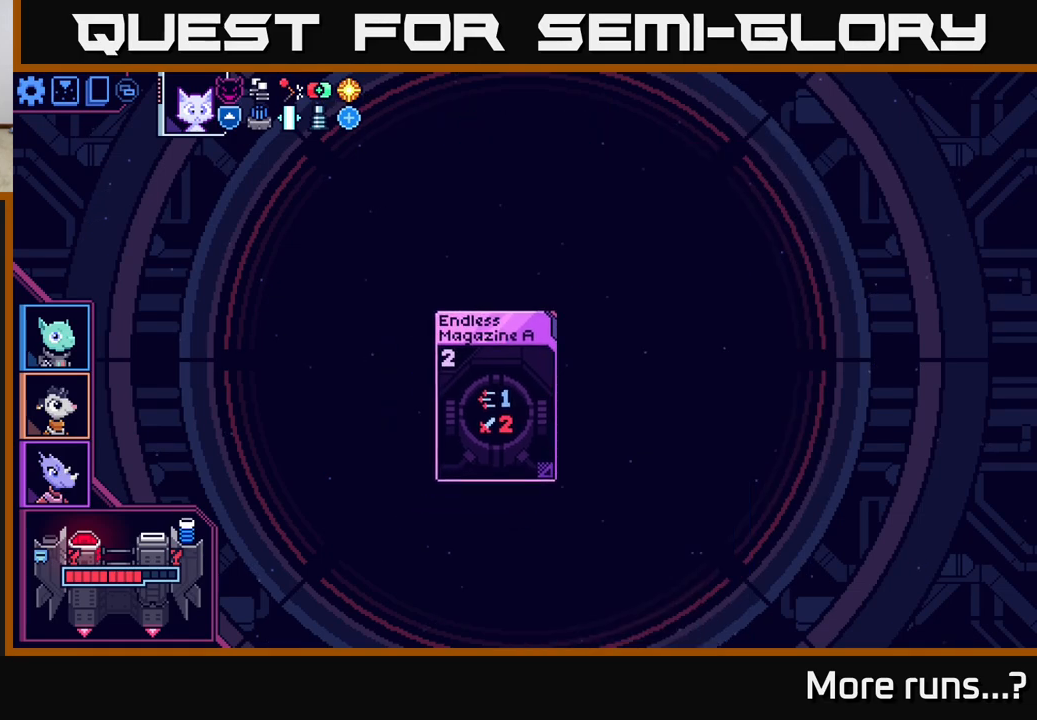
{"buttons": [], "left_stick": "center", "right_stick": "center", "events": []}
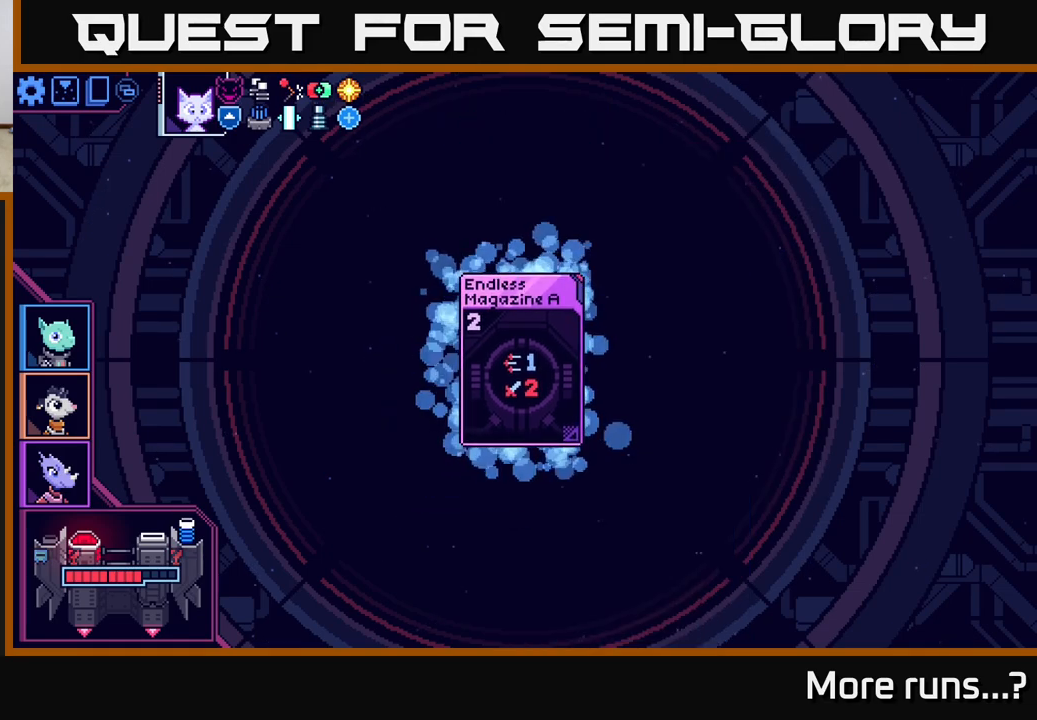
{"buttons": [], "left_stick": "center", "right_stick": "center", "events": []}
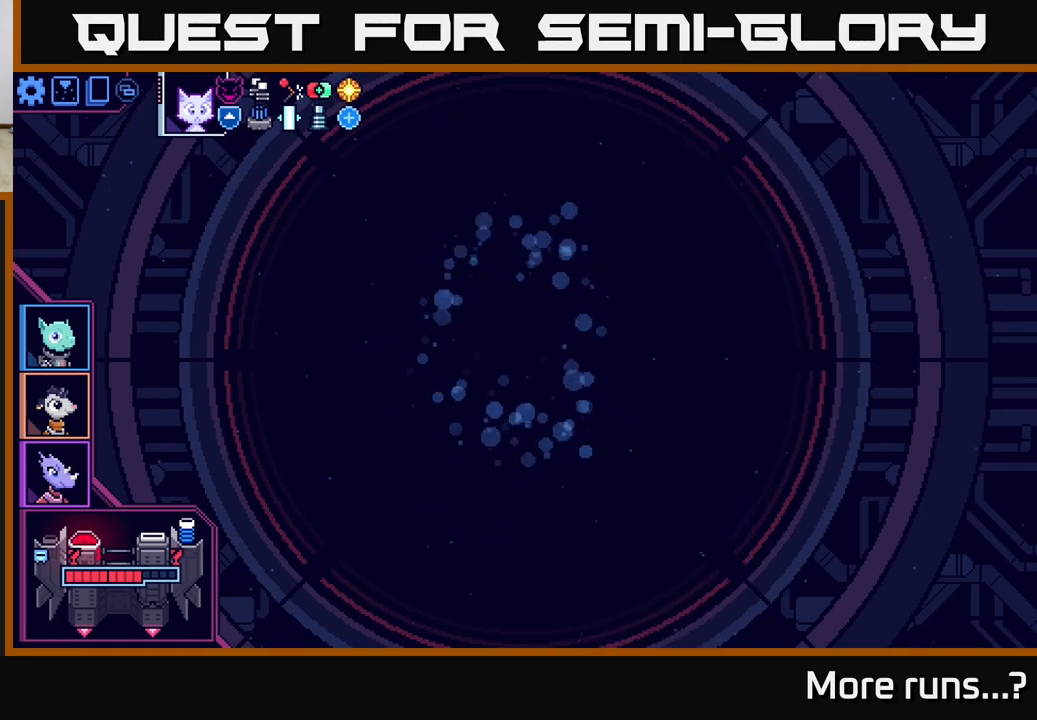
{"buttons": [], "left_stick": "center", "right_stick": "center", "events": []}
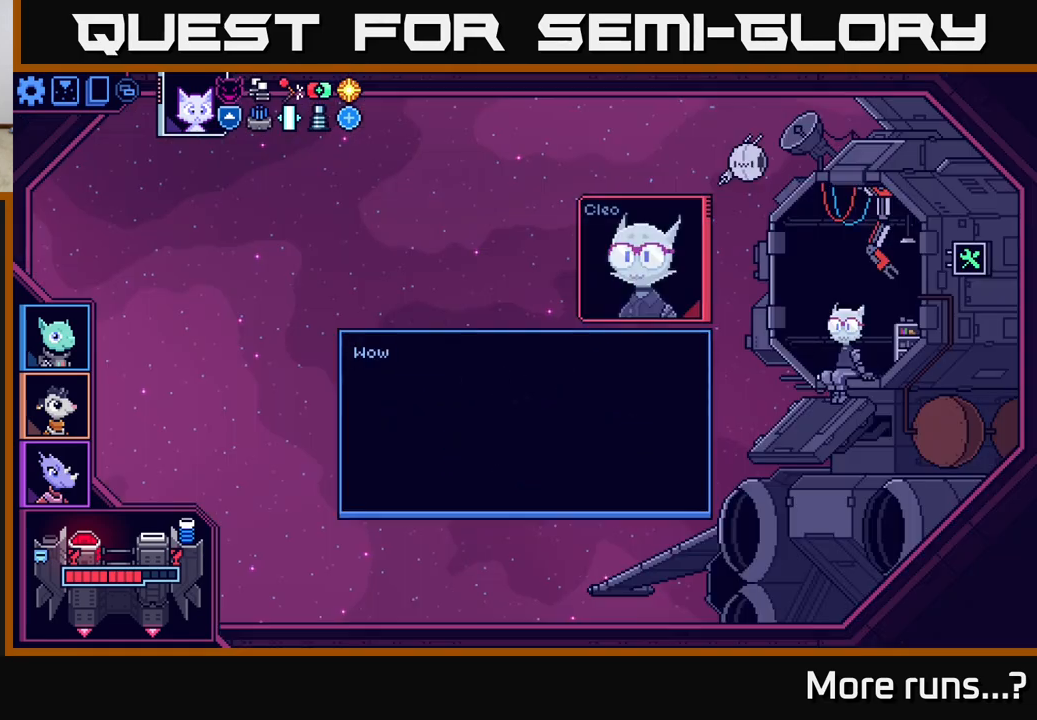
{"buttons": [], "left_stick": "center", "right_stick": "center", "events": []}
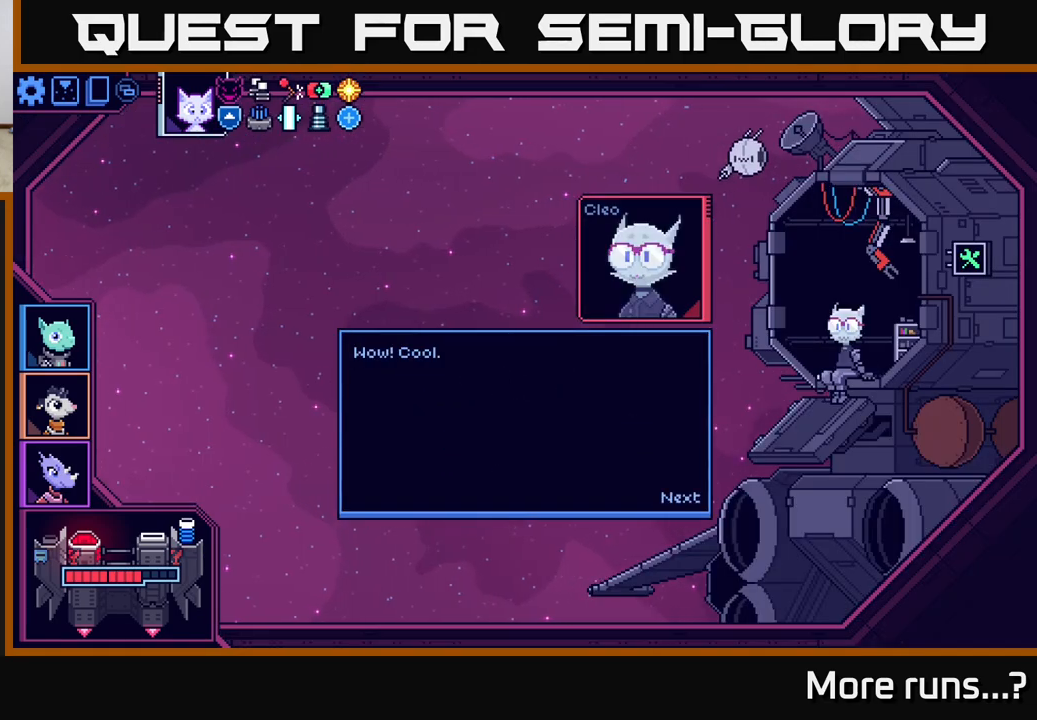
{"buttons": [], "left_stick": "center", "right_stick": "center", "events": [[150, "A", "down"], [200, "A", "up"]]}
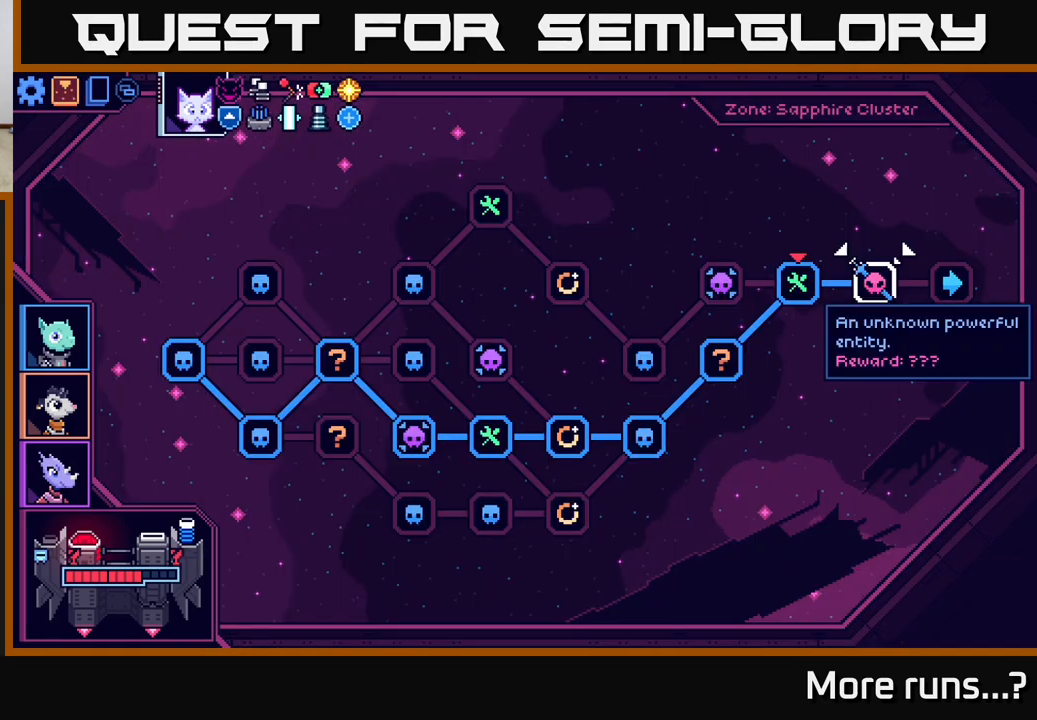
{"buttons": [], "left_stick": "right", "right_stick": "center", "events": [[417, "left_stick", "right"]]}
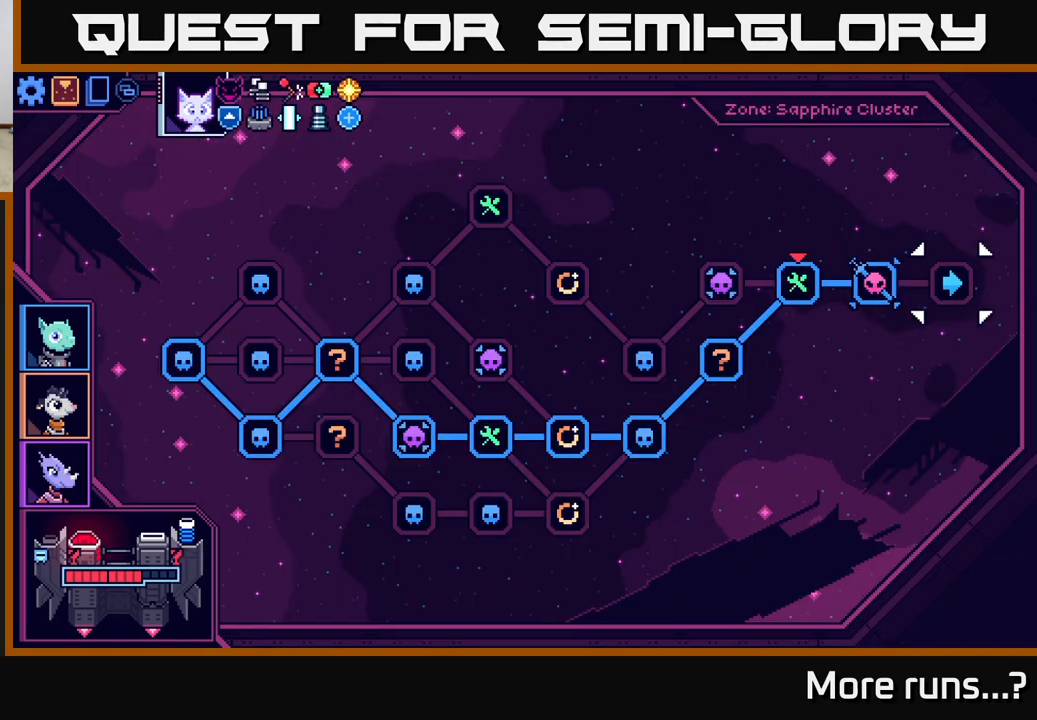
{"buttons": [], "left_stick": "center", "right_stick": "center", "events": [[117, "left_stick", "center"], [183, "left_stick", "left"], [350, "A", "down"], [350, "left_stick", "center"], [400, "A", "up"]]}
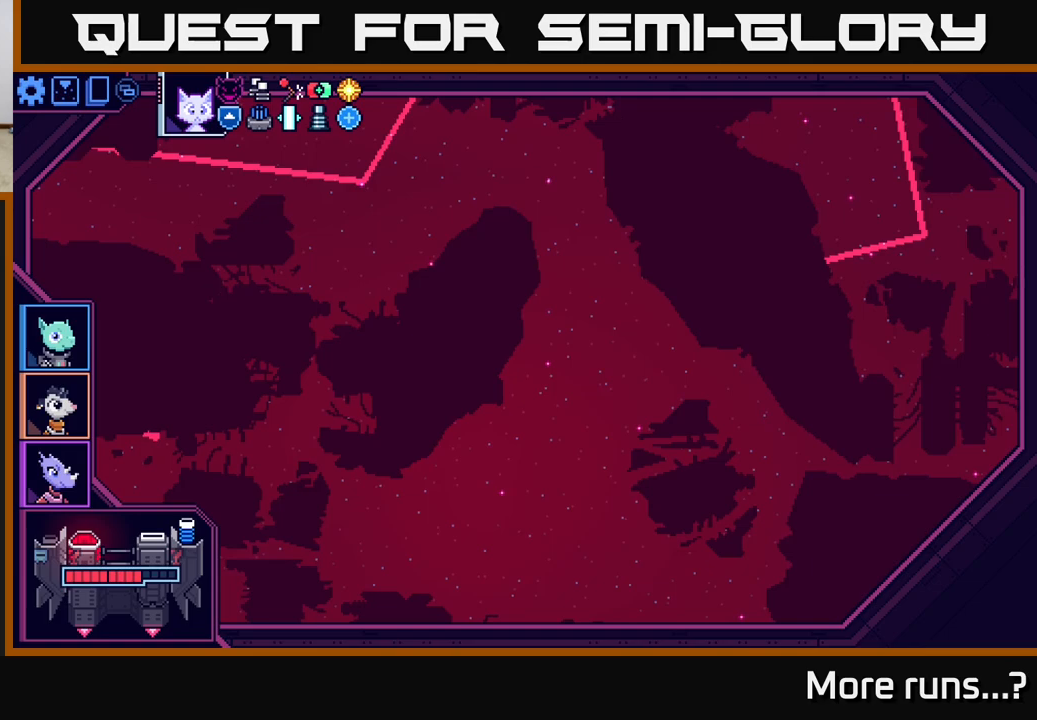
{"buttons": [], "left_stick": "center", "right_stick": "center", "events": []}
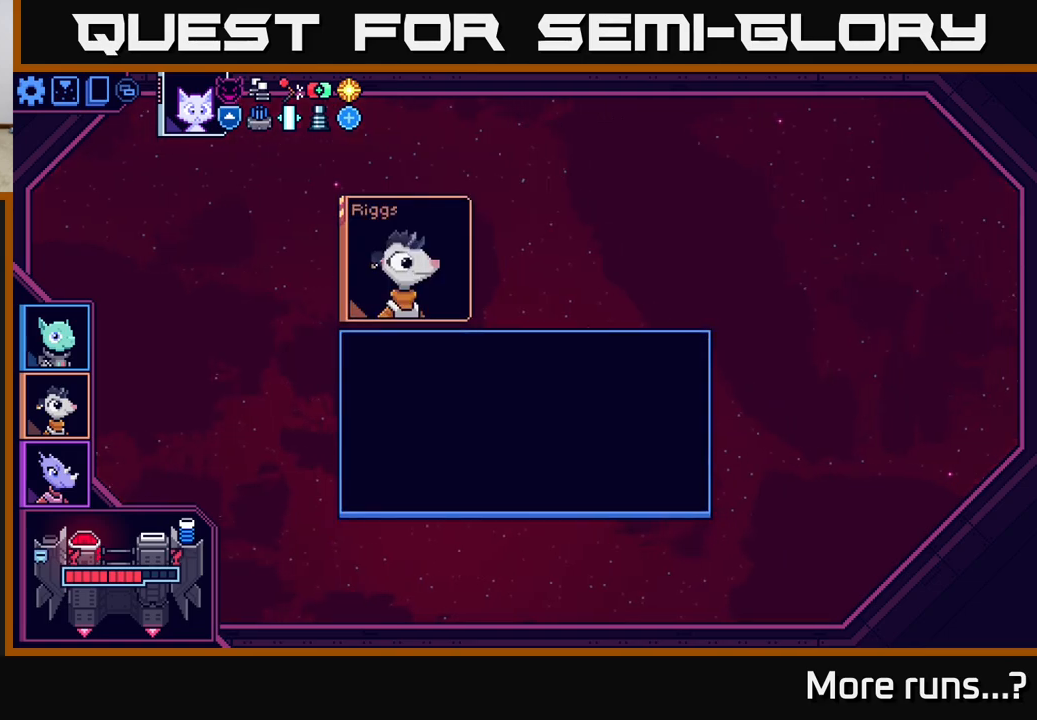
{"buttons": [], "left_stick": "center", "right_stick": "center", "events": []}
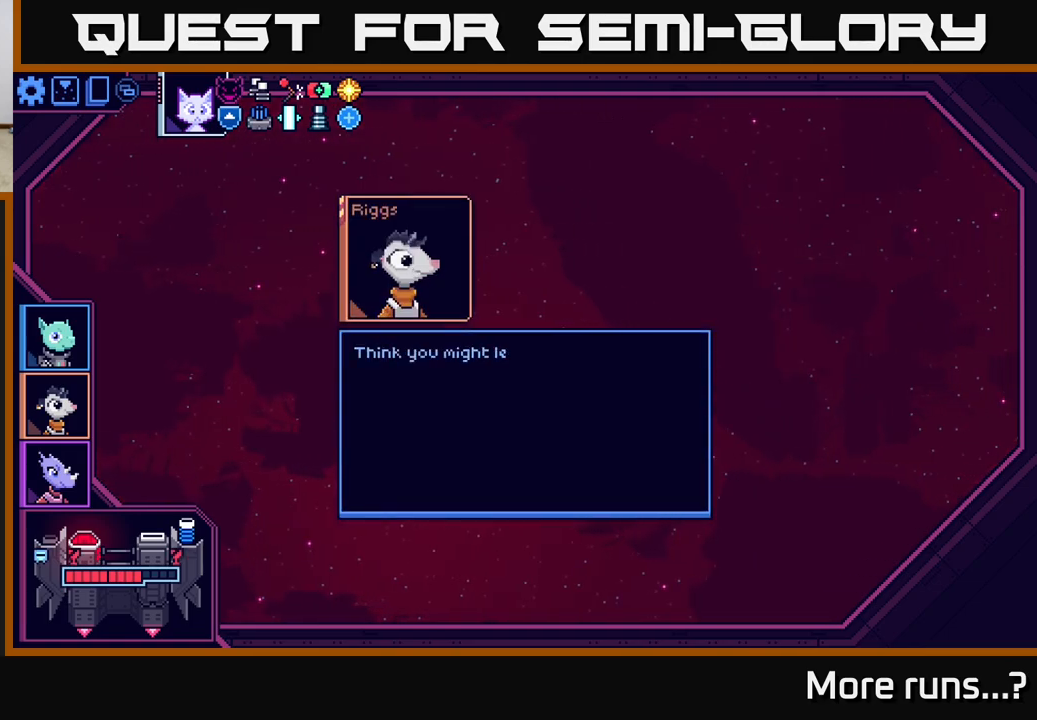
{"buttons": [], "left_stick": "center", "right_stick": "center", "events": []}
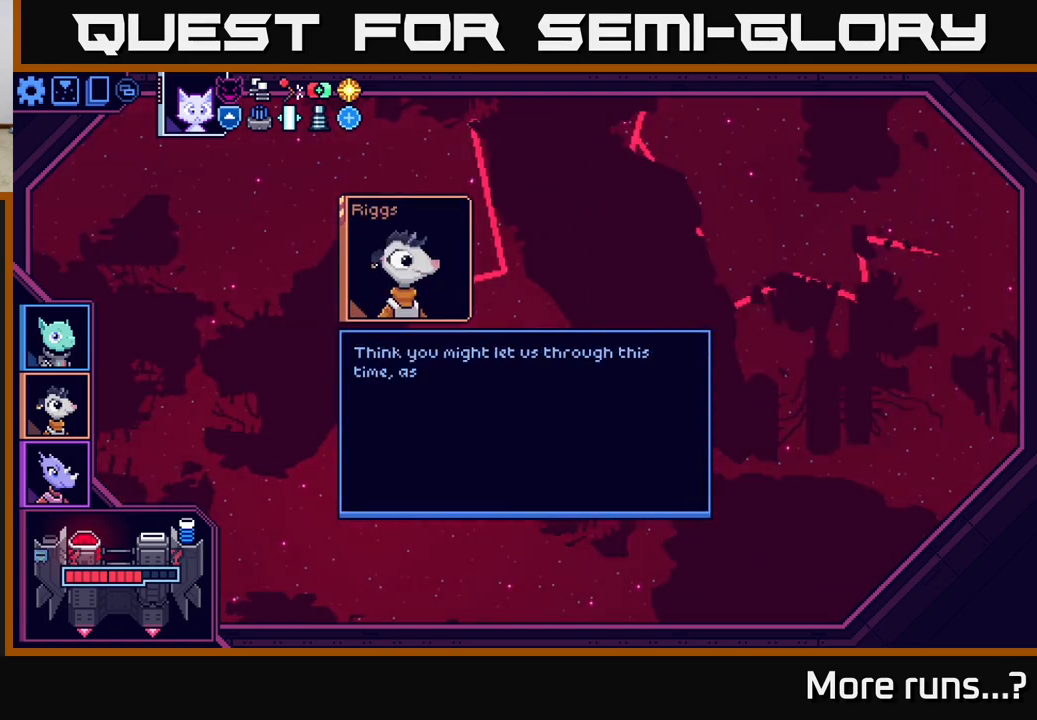
{"buttons": [], "left_stick": "center", "right_stick": "center", "events": []}
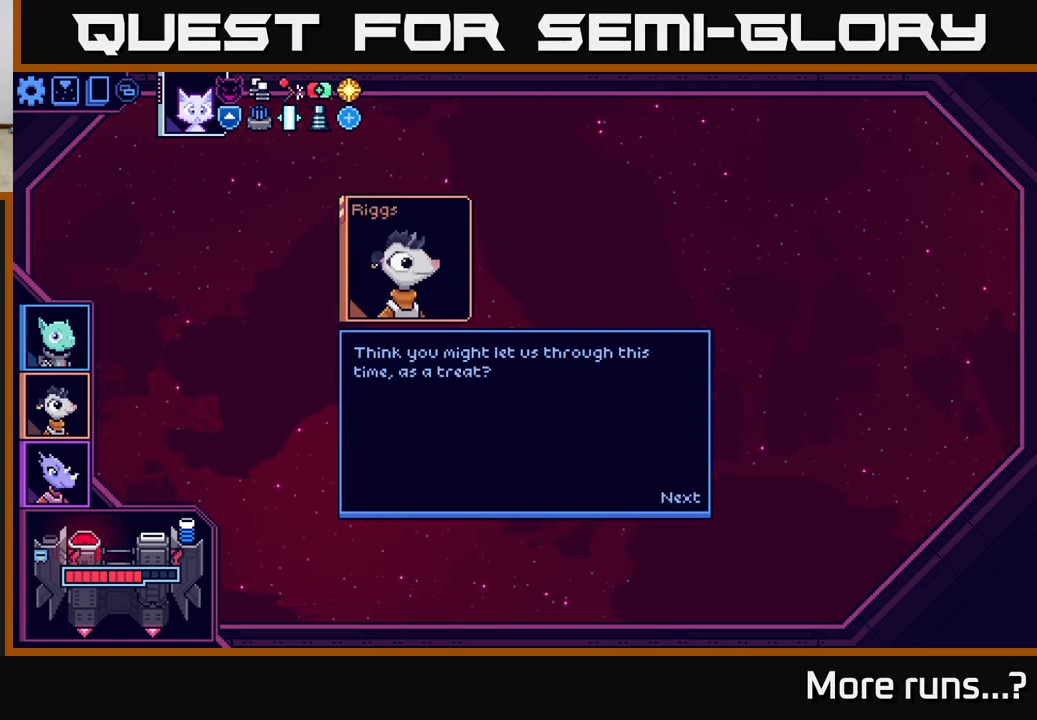
{"buttons": [], "left_stick": "center", "right_stick": "center", "events": []}